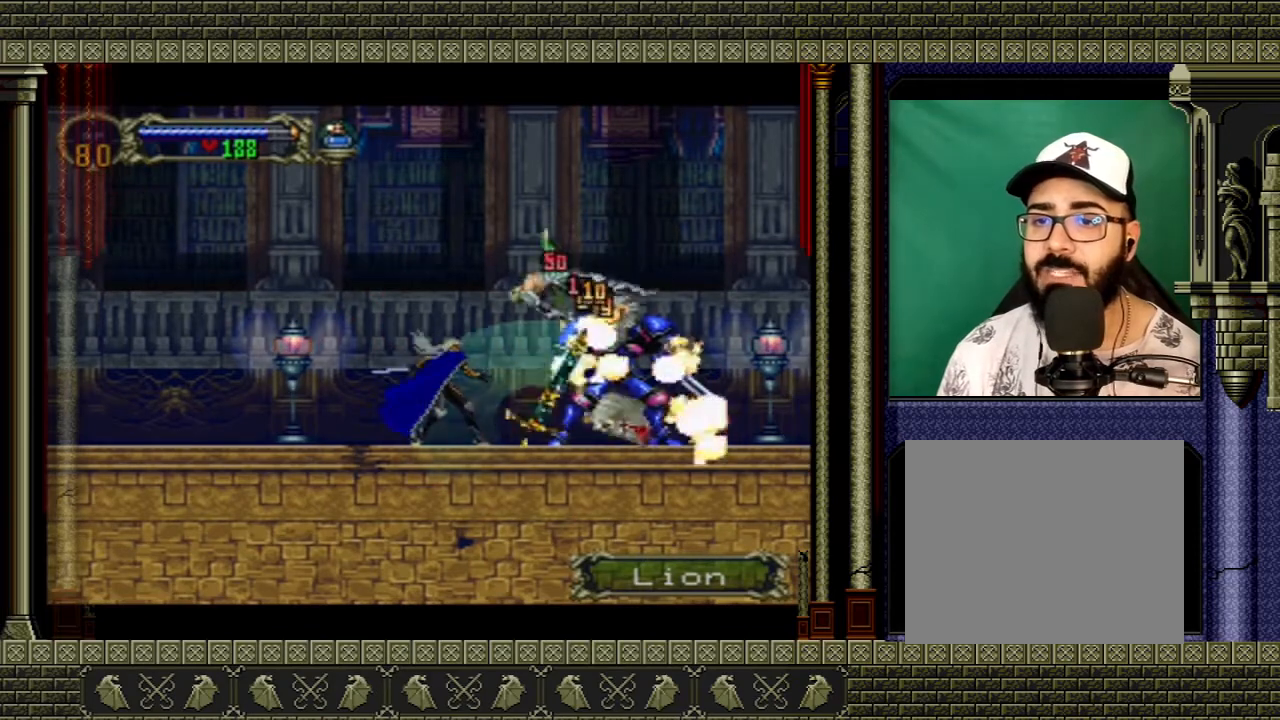
Gameplay with a controller (Xbox layout); each line is a JSON object with the inputs held at the frame after it. "events" lists button and stick changes between this image and that frame as [ms after this image, input, new state], when the widget could be followed in between. Not read: L3 R3.
{"buttons": ["X"], "left_stick": "down", "right_stick": "center", "events": [[134, "X", "up"], [167, "X", "down"], [267, "X", "up"], [468, "X", "down"]]}
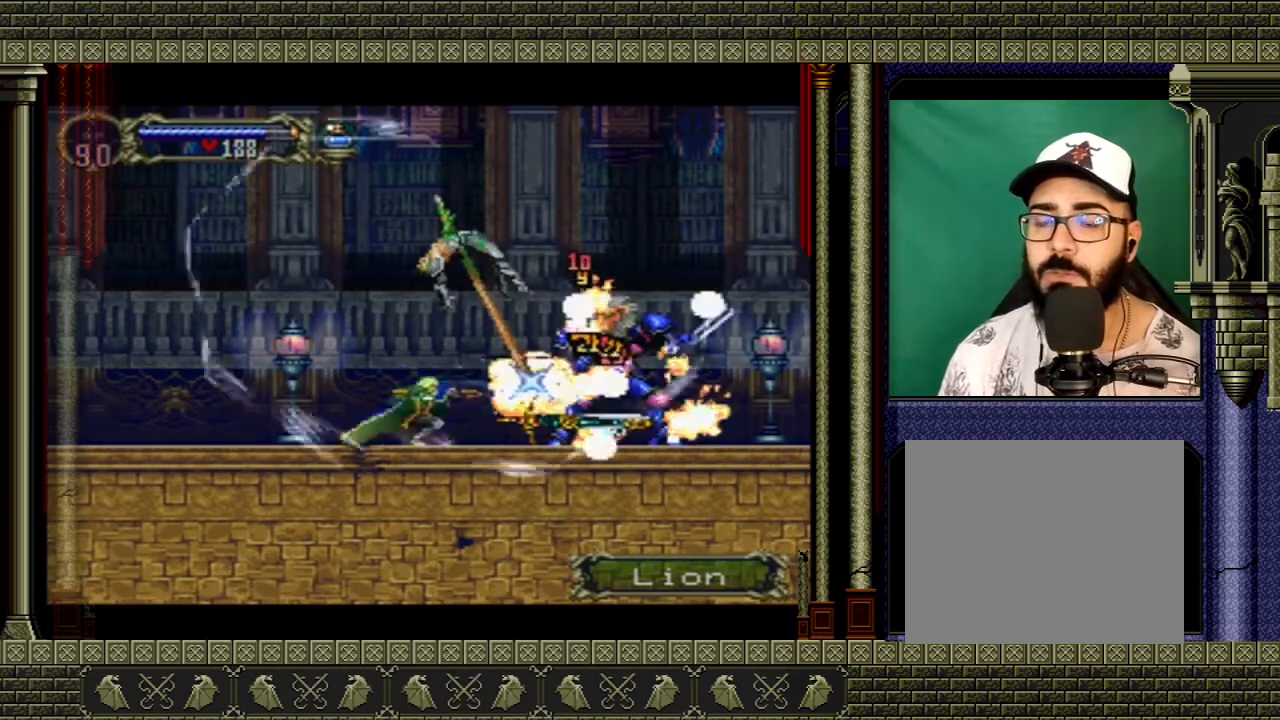
{"buttons": [], "left_stick": "right", "right_stick": "center", "events": [[33, "X", "up"], [467, "left_stick", "right"]]}
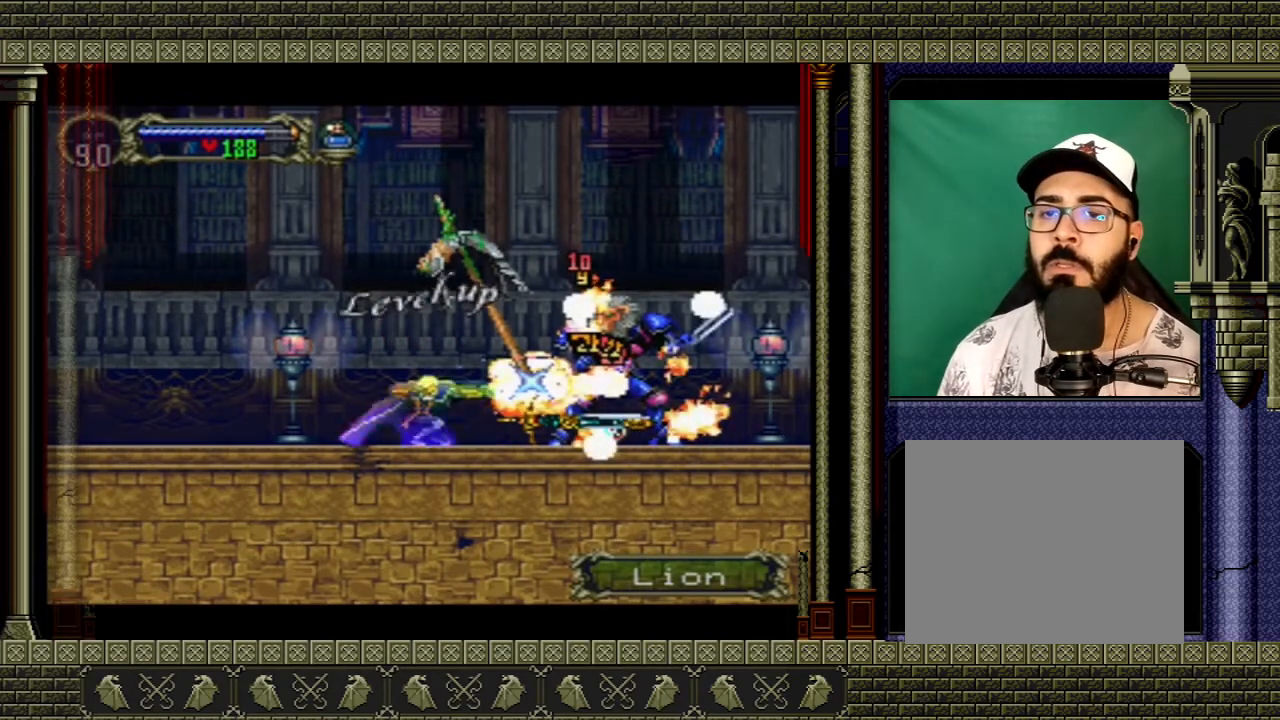
{"buttons": [], "left_stick": "center", "right_stick": "center", "events": [[67, "left_stick", "center"]]}
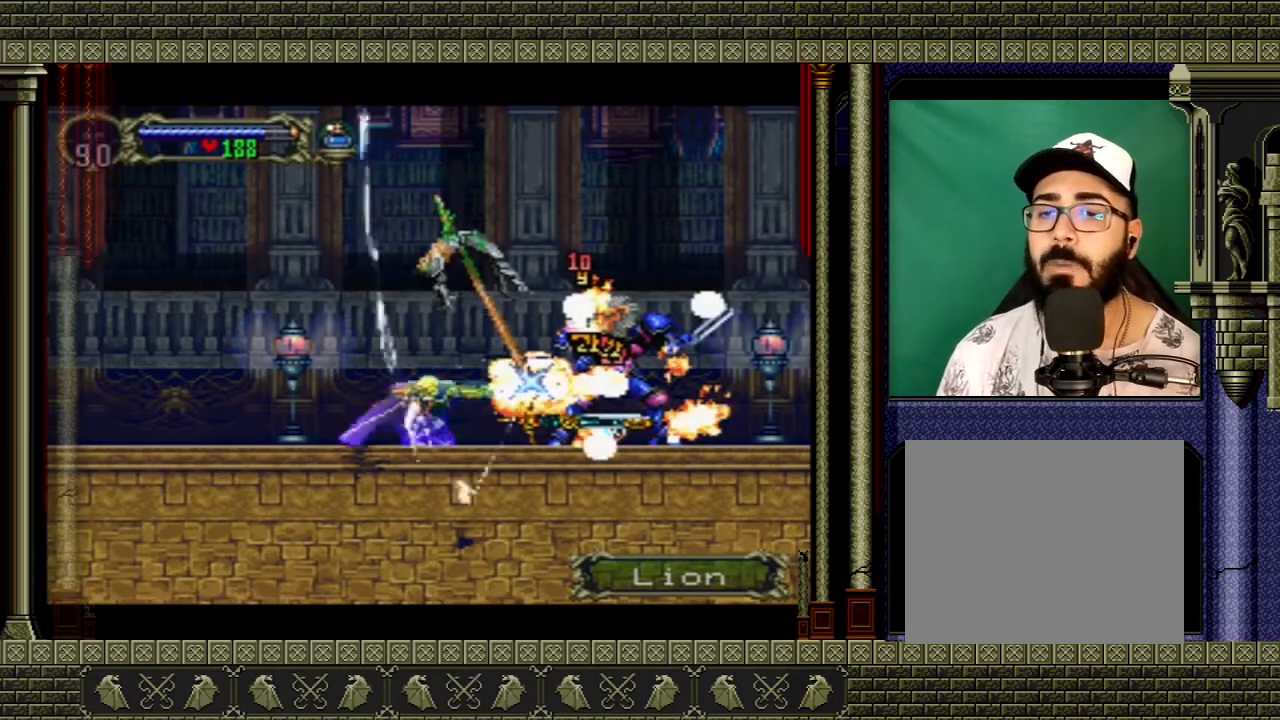
{"buttons": [], "left_stick": "right", "right_stick": "center", "events": [[33, "left_stick", "right"]]}
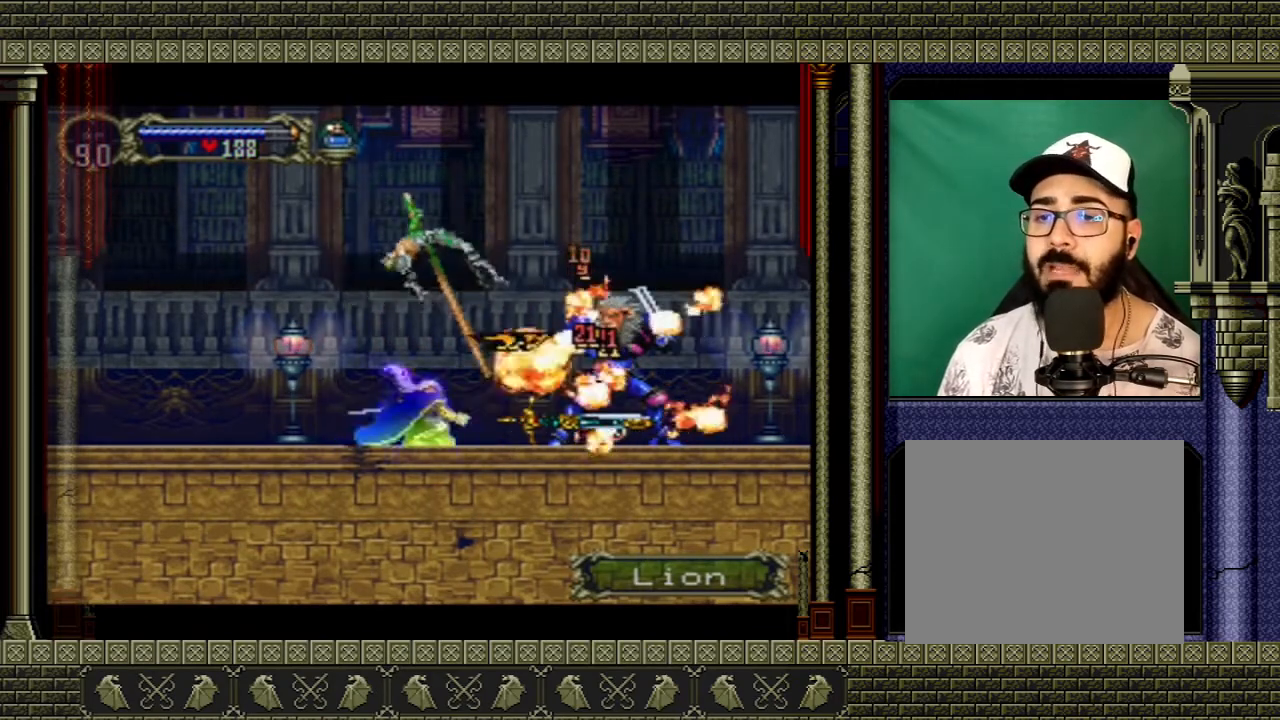
{"buttons": [], "left_stick": "right", "right_stick": "center", "events": []}
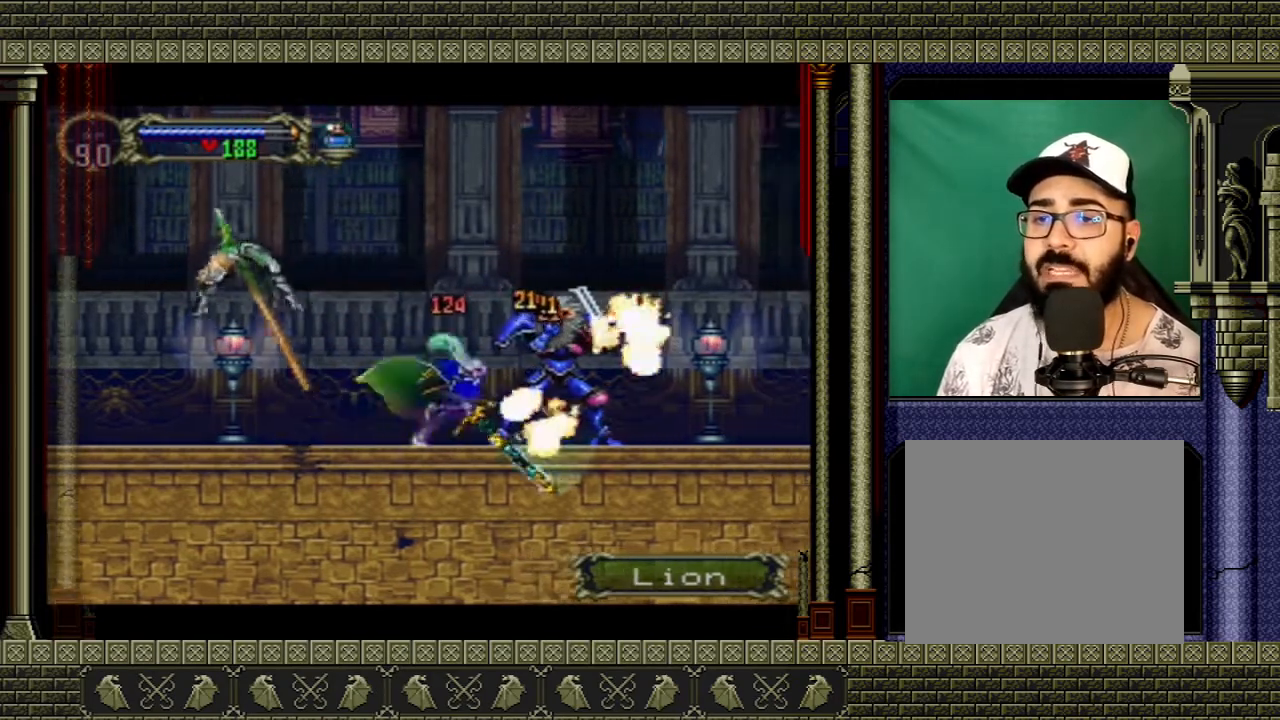
{"buttons": [], "left_stick": "right", "right_stick": "center", "events": []}
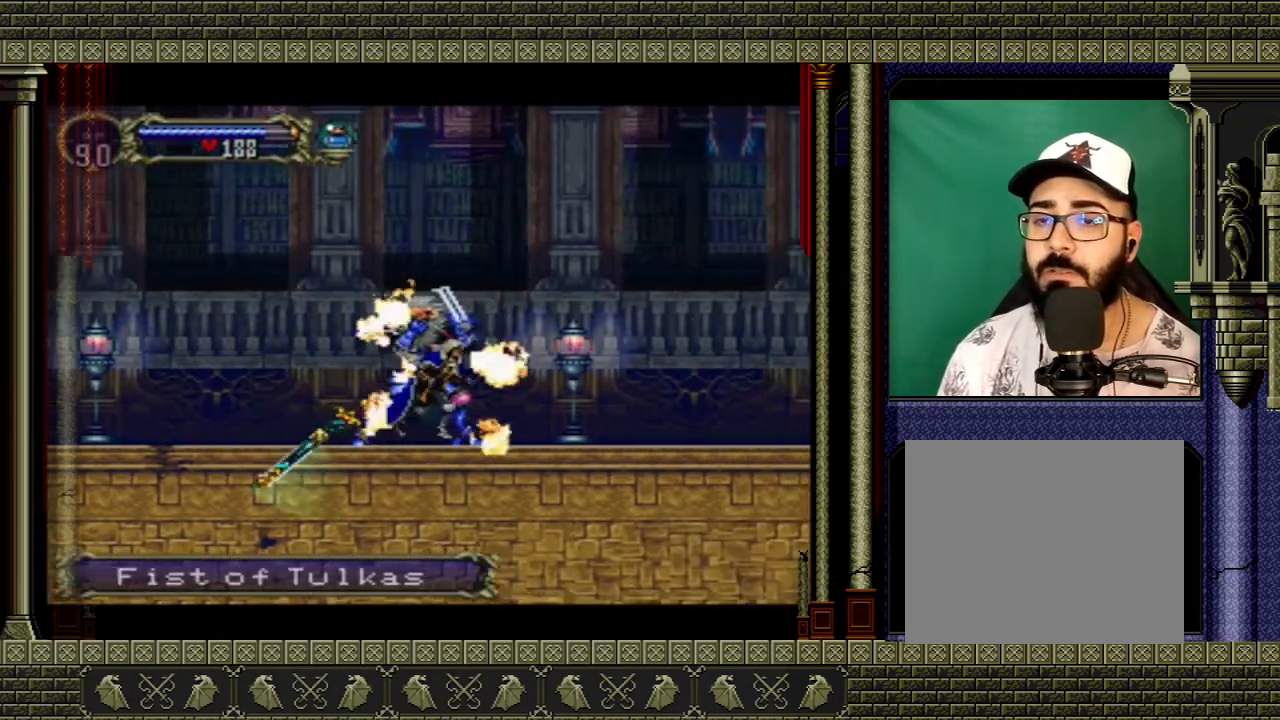
{"buttons": [], "left_stick": "down-right", "right_stick": "center", "events": [[167, "A", "down"], [201, "left_stick", "down-right"], [234, "A", "up"], [334, "X", "down"], [401, "X", "up"]]}
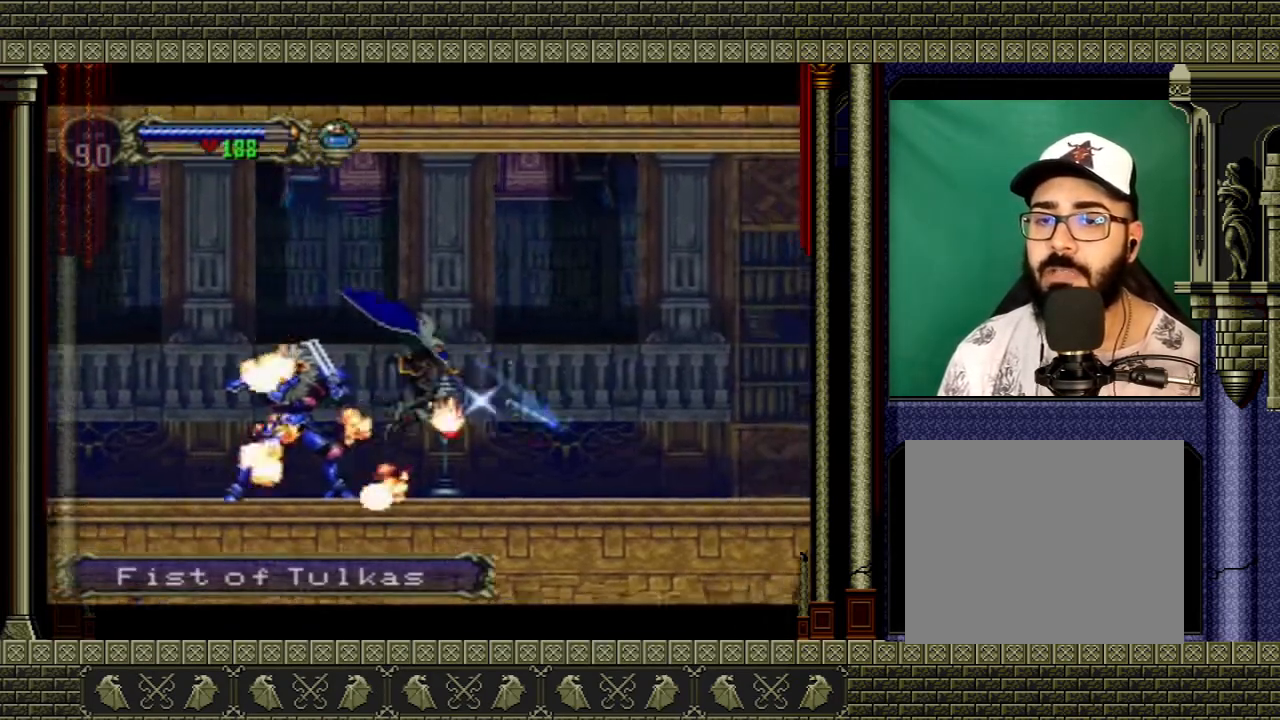
{"buttons": [], "left_stick": "right", "right_stick": "center", "events": [[67, "left_stick", "right"]]}
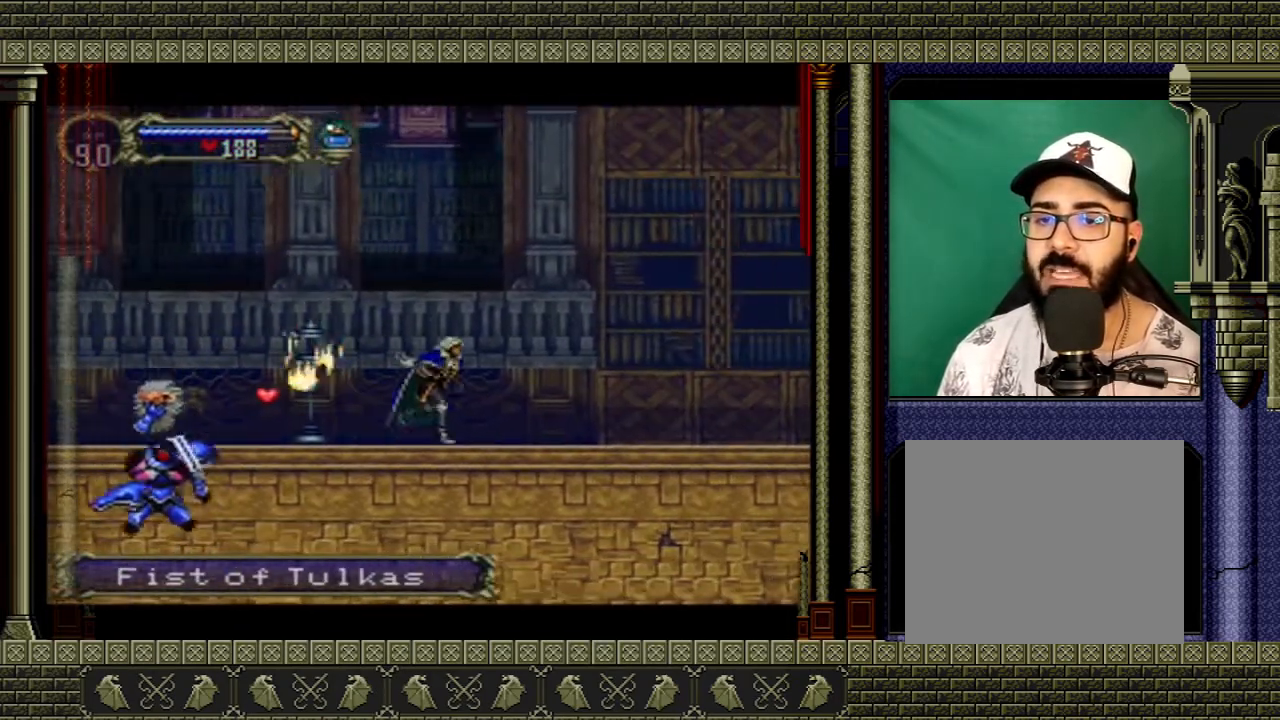
{"buttons": [], "left_stick": "right", "right_stick": "center", "events": []}
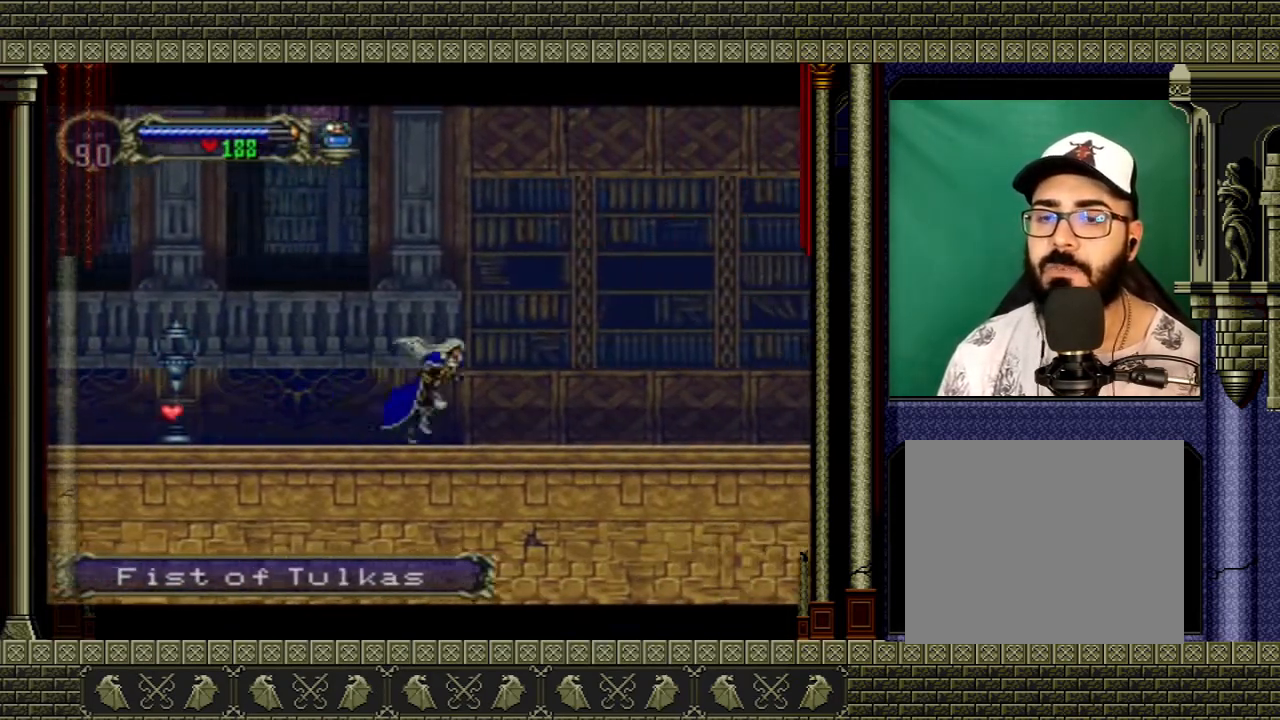
{"buttons": [], "left_stick": "right", "right_stick": "center", "events": []}
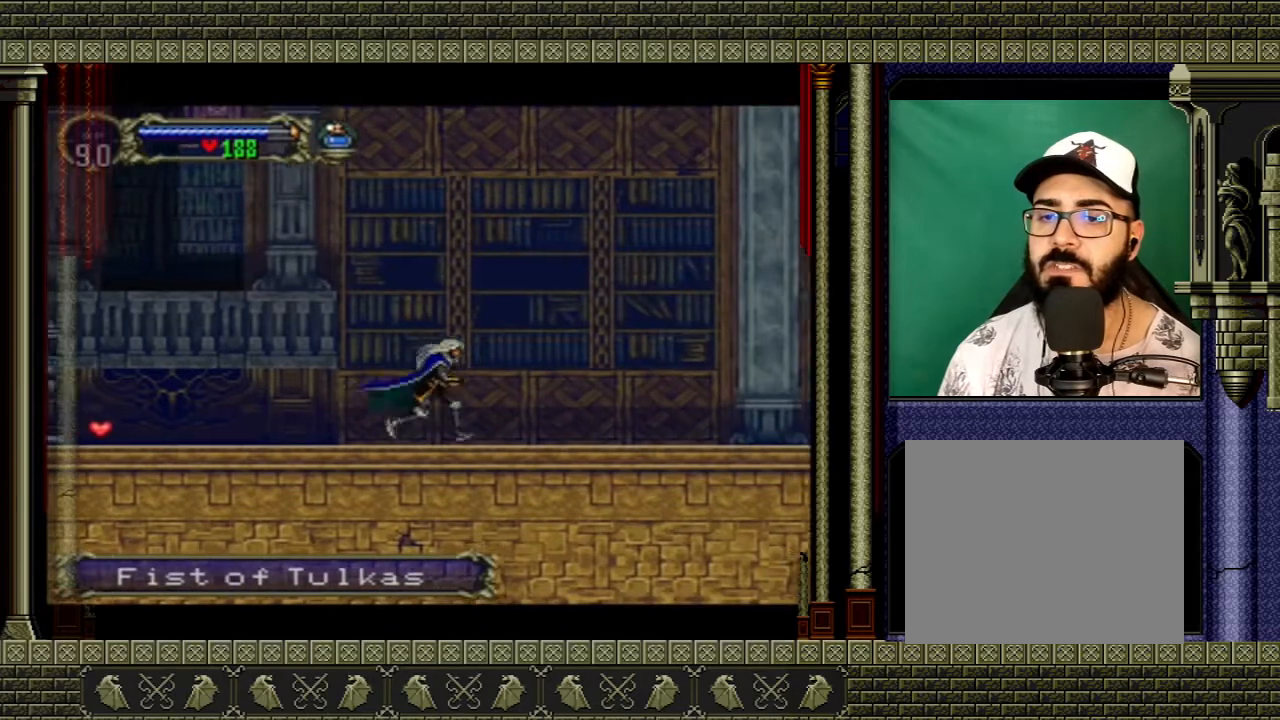
{"buttons": ["START"], "left_stick": "right", "right_stick": "center", "events": [[467, "START", "down"]]}
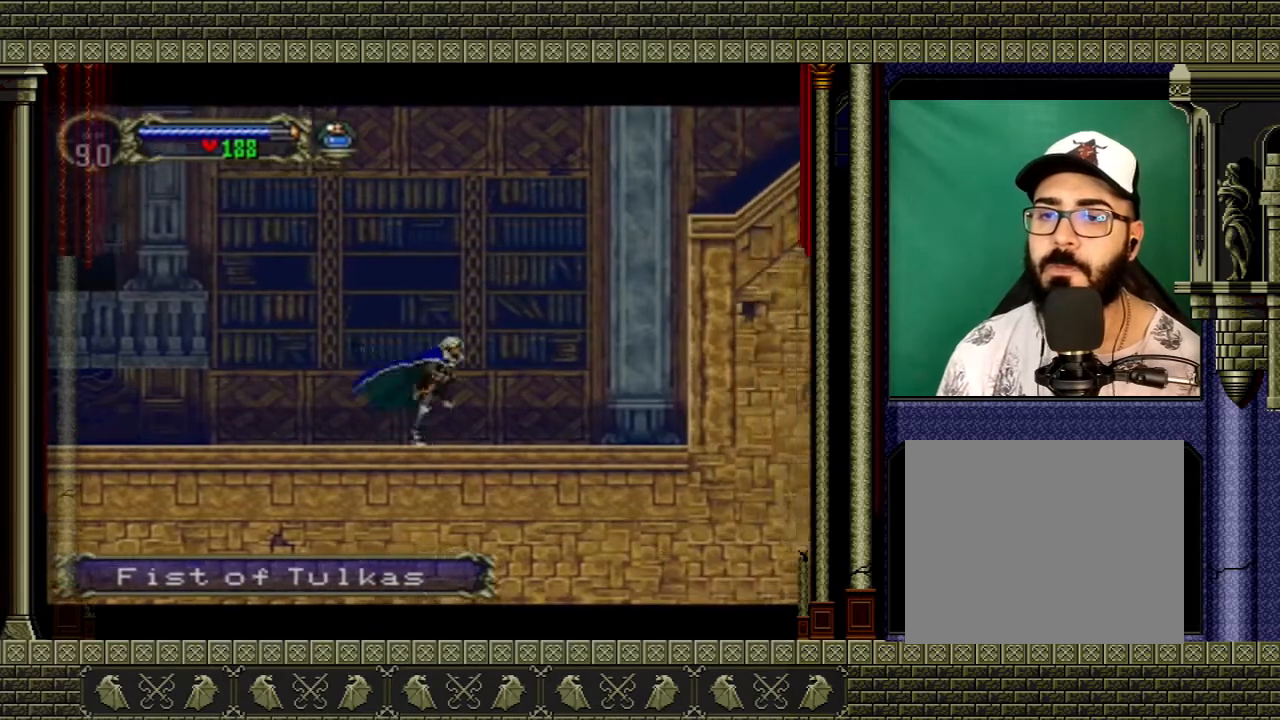
{"buttons": [], "left_stick": "center", "right_stick": "center", "events": [[33, "left_stick", "center"], [133, "START", "up"]]}
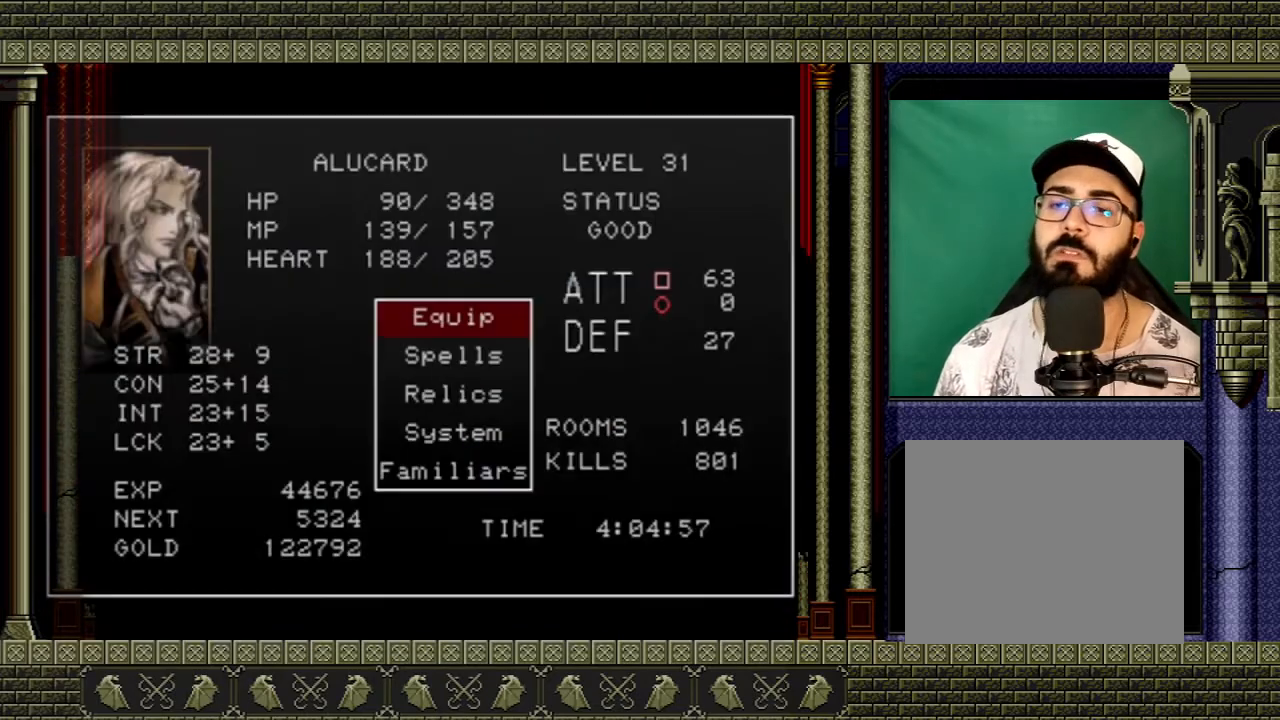
{"buttons": [], "left_stick": "center", "right_stick": "center", "events": [[200, "A", "down"], [334, "A", "up"]]}
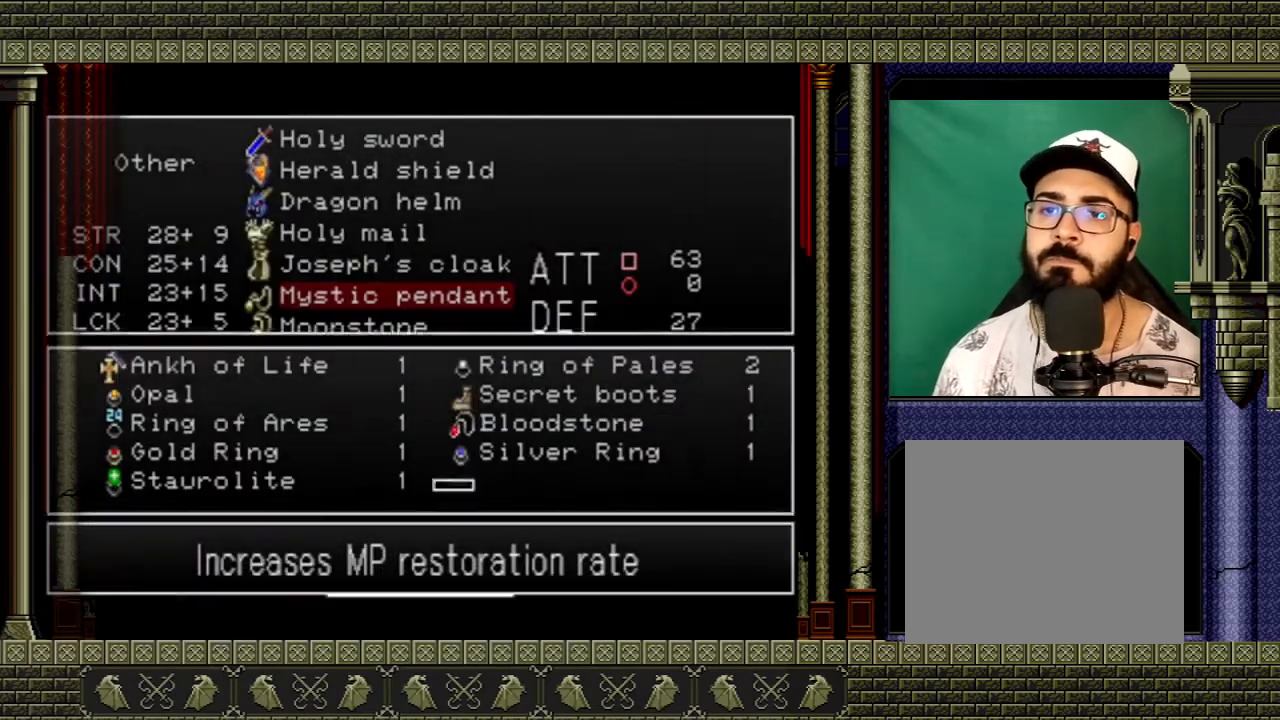
{"buttons": [], "left_stick": "center", "right_stick": "center", "events": [[233, "DPAD_UP", "down"], [333, "DPAD_UP", "up"], [400, "DPAD_UP", "down"], [500, "DPAD_UP", "up"]]}
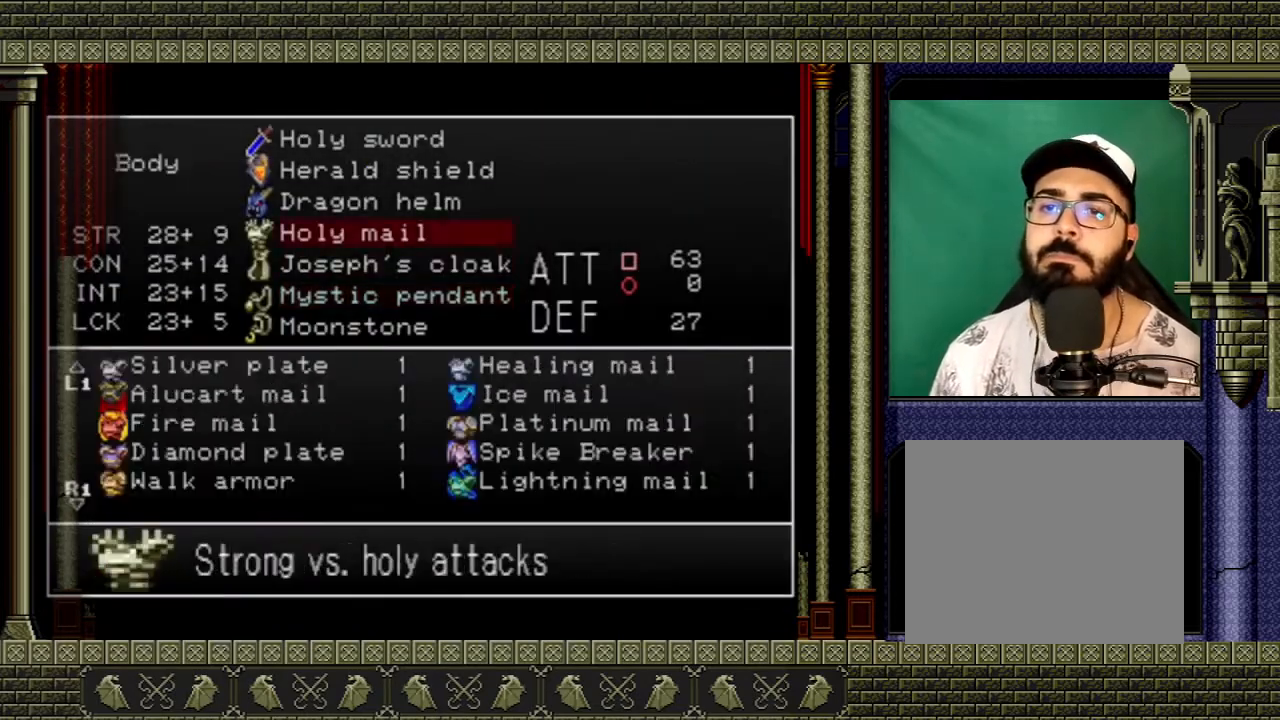
{"buttons": [], "left_stick": "center", "right_stick": "center", "events": [[67, "DPAD_UP", "down"], [134, "DPAD_UP", "up"], [234, "DPAD_UP", "down"], [300, "DPAD_UP", "up"]]}
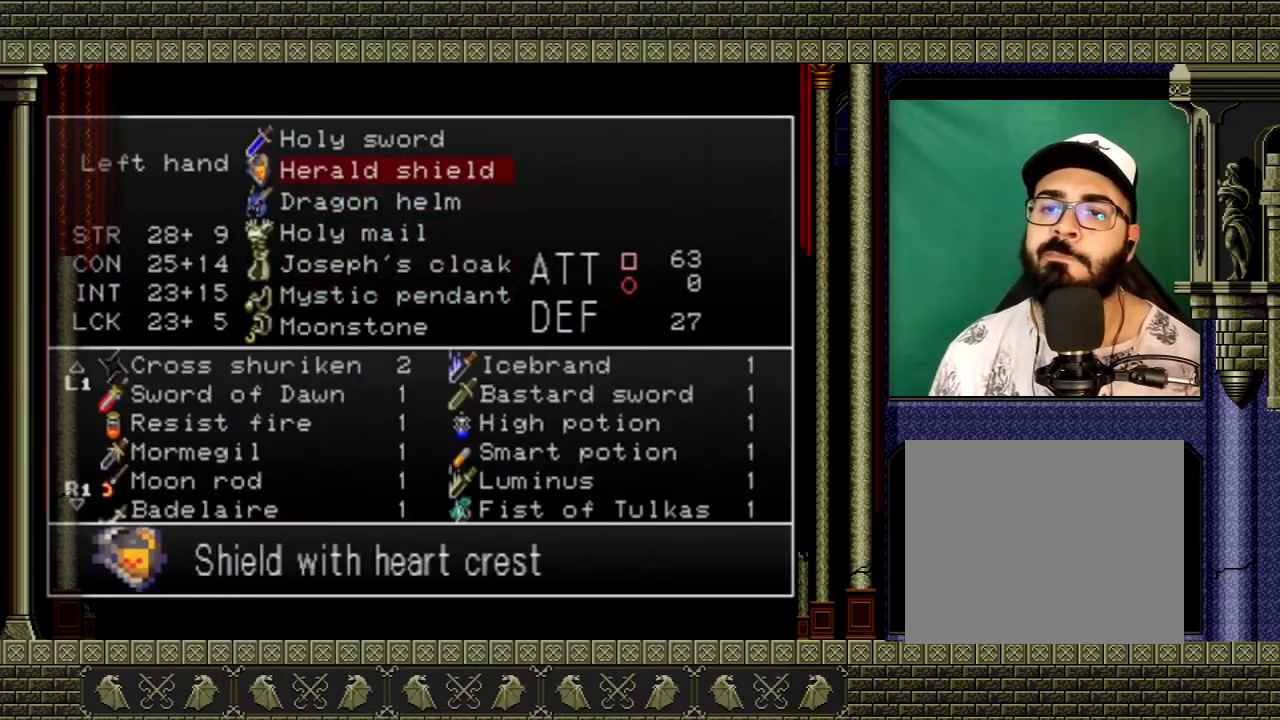
{"buttons": ["A"], "left_stick": "center", "right_stick": "center", "events": [[33, "DPAD_UP", "down"], [100, "DPAD_UP", "up"], [433, "A", "down"]]}
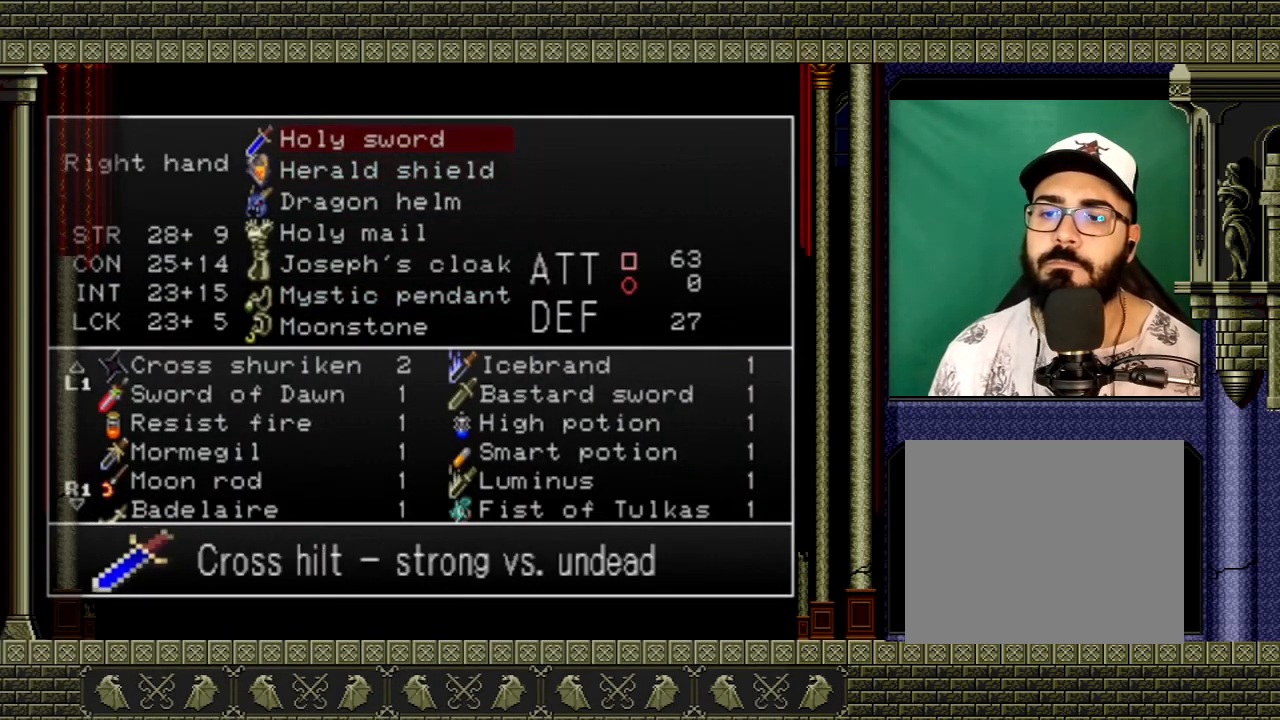
{"buttons": [], "left_stick": "center", "right_stick": "center", "events": [[67, "A", "up"]]}
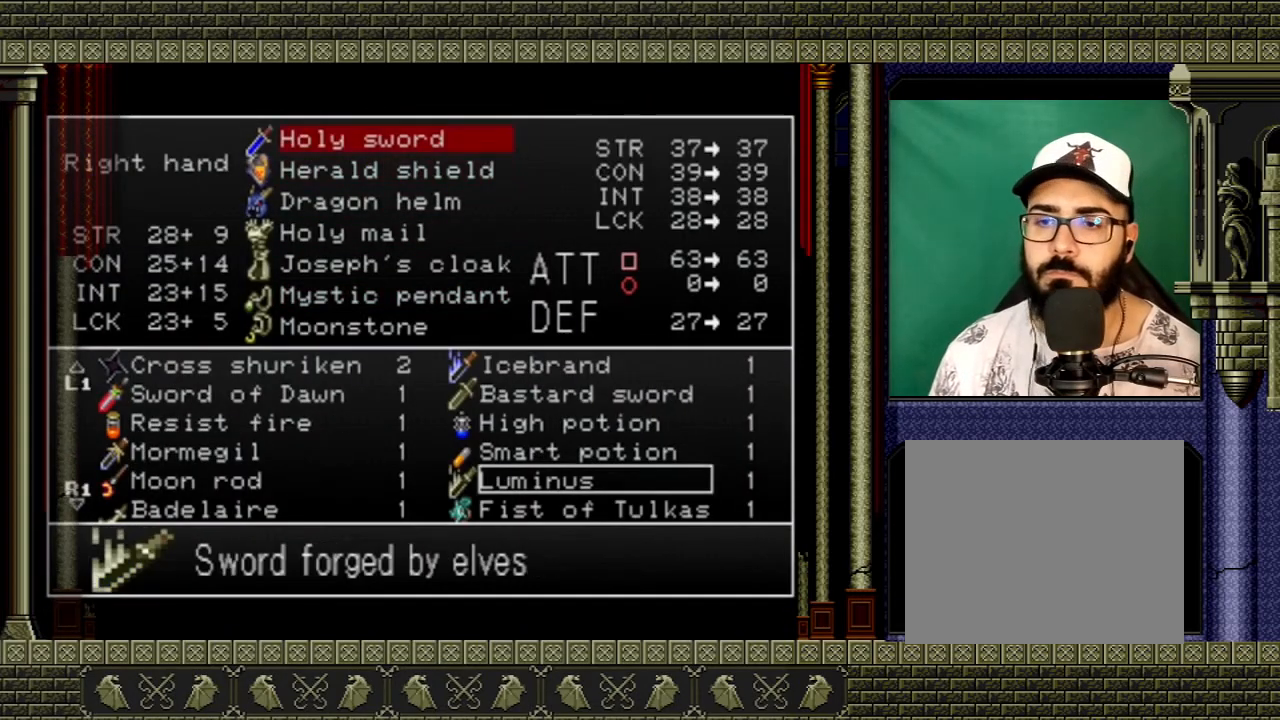
{"buttons": [], "left_stick": "center", "right_stick": "center", "events": [[300, "DPAD_DOWN", "down"], [400, "DPAD_DOWN", "up"]]}
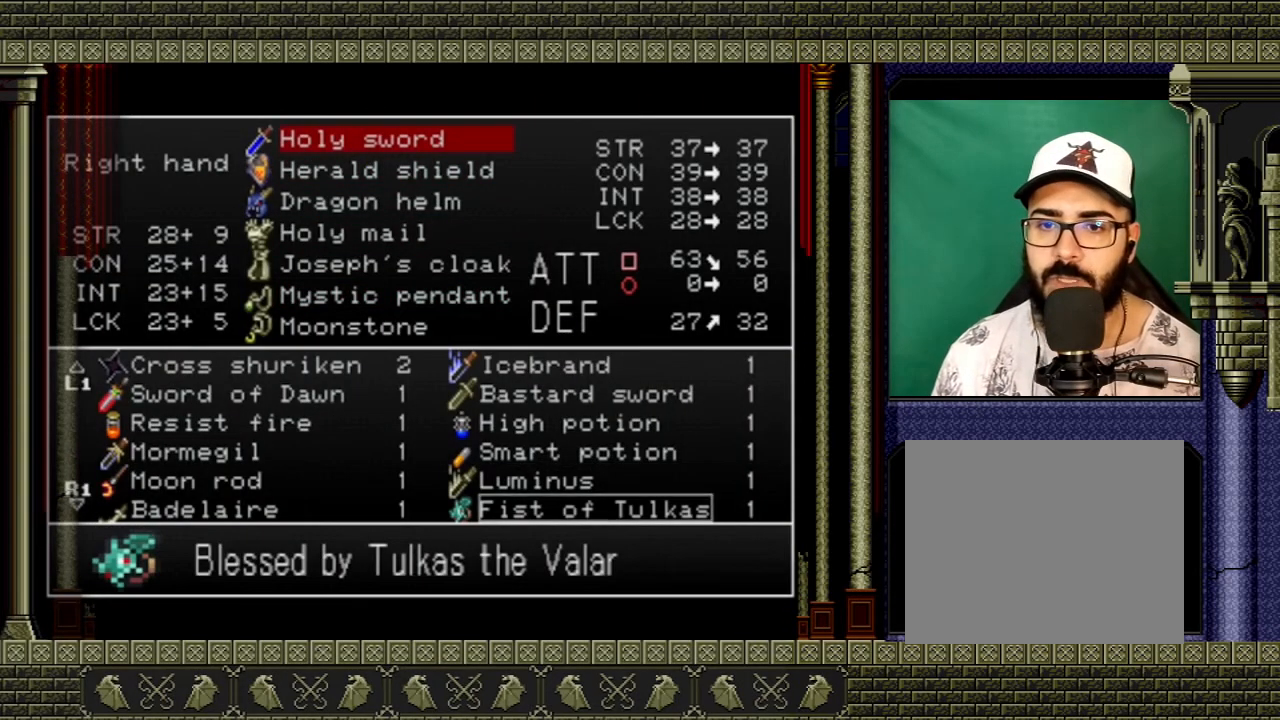
{"buttons": [], "left_stick": "center", "right_stick": "center", "events": []}
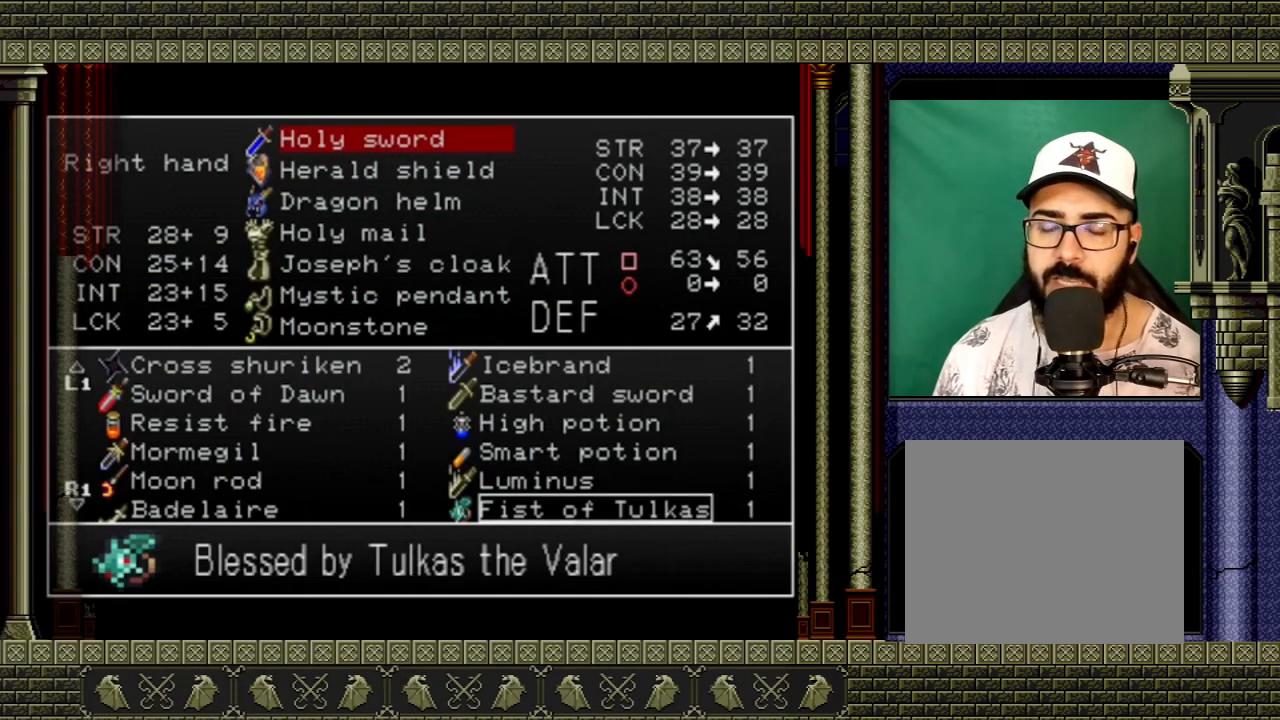
{"buttons": [], "left_stick": "center", "right_stick": "center", "events": []}
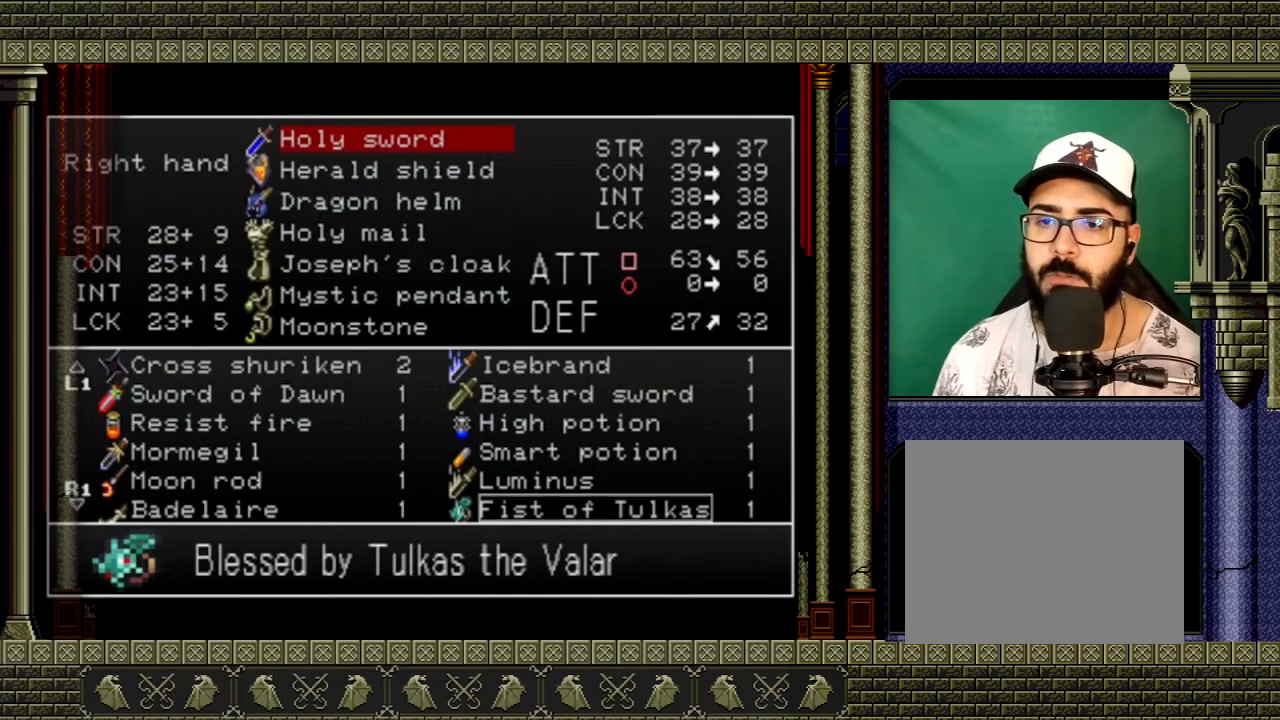
{"buttons": [], "left_stick": "center", "right_stick": "center", "events": [[67, "DPAD_DOWN", "down"], [167, "DPAD_DOWN", "up"], [400, "DPAD_UP", "down"], [501, "DPAD_UP", "up"]]}